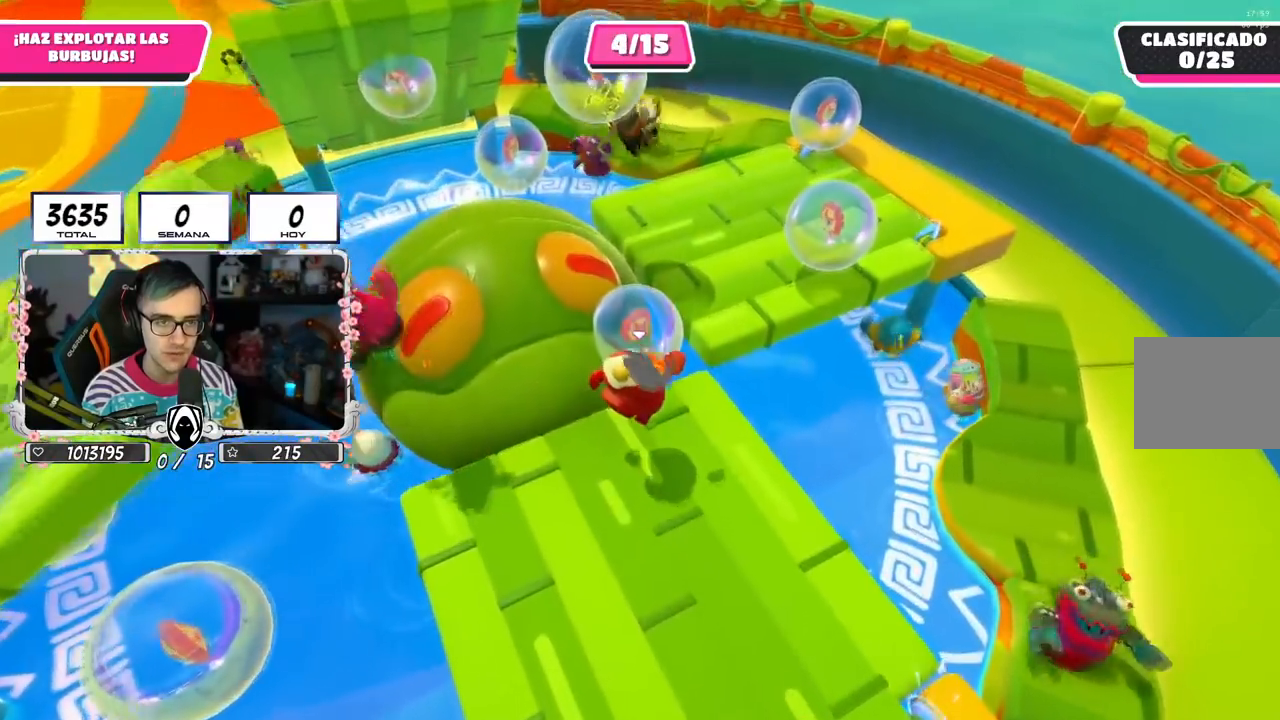
Gameplay with a controller (PlayStation layout); each line is a JSON object with the inputs held at the frame after it. "events" lists button and stick changes between this image and that frame as [ms after this image, input, new state], when the widget could be followed in between.
{"buttons": [], "left_stick": "down", "right_stick": "center", "events": [[66, "right_stick", "center"], [250, "CROSS", "down"], [383, "CROSS", "up"], [383, "left_stick", "down"]]}
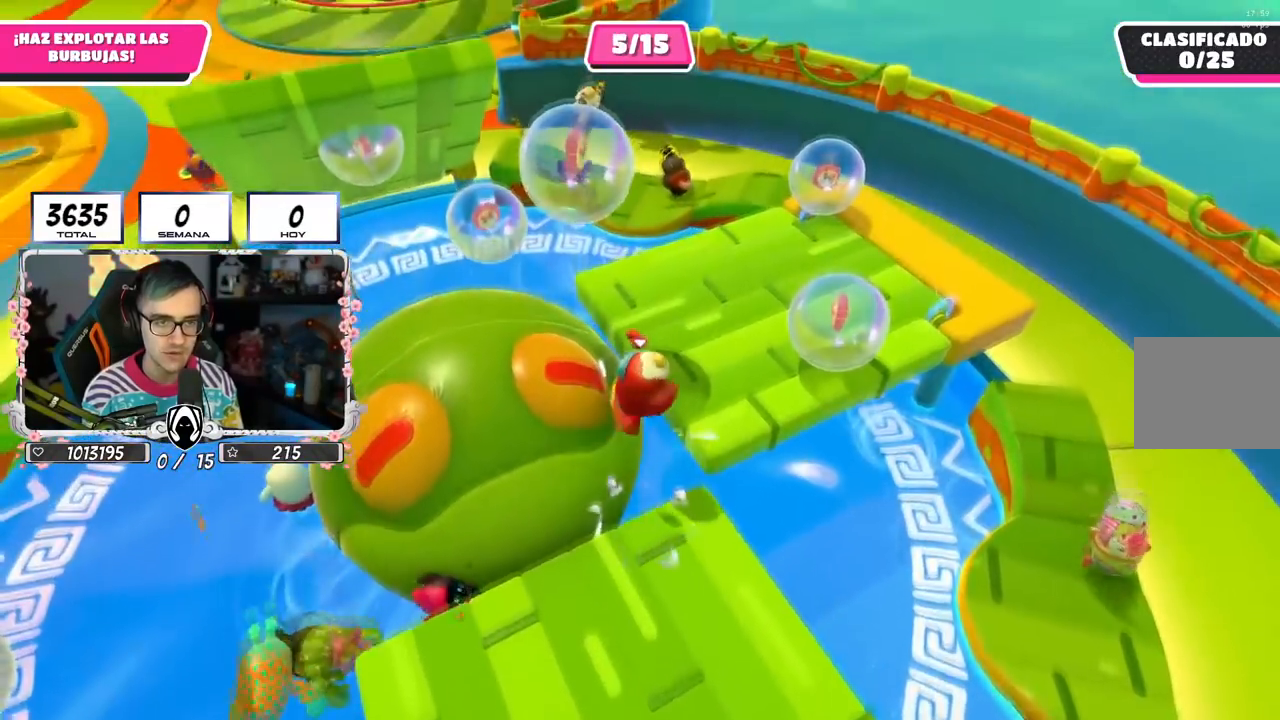
{"buttons": [], "left_stick": "right", "right_stick": "center", "events": [[50, "left_stick", "down-left"], [217, "left_stick", "right"]]}
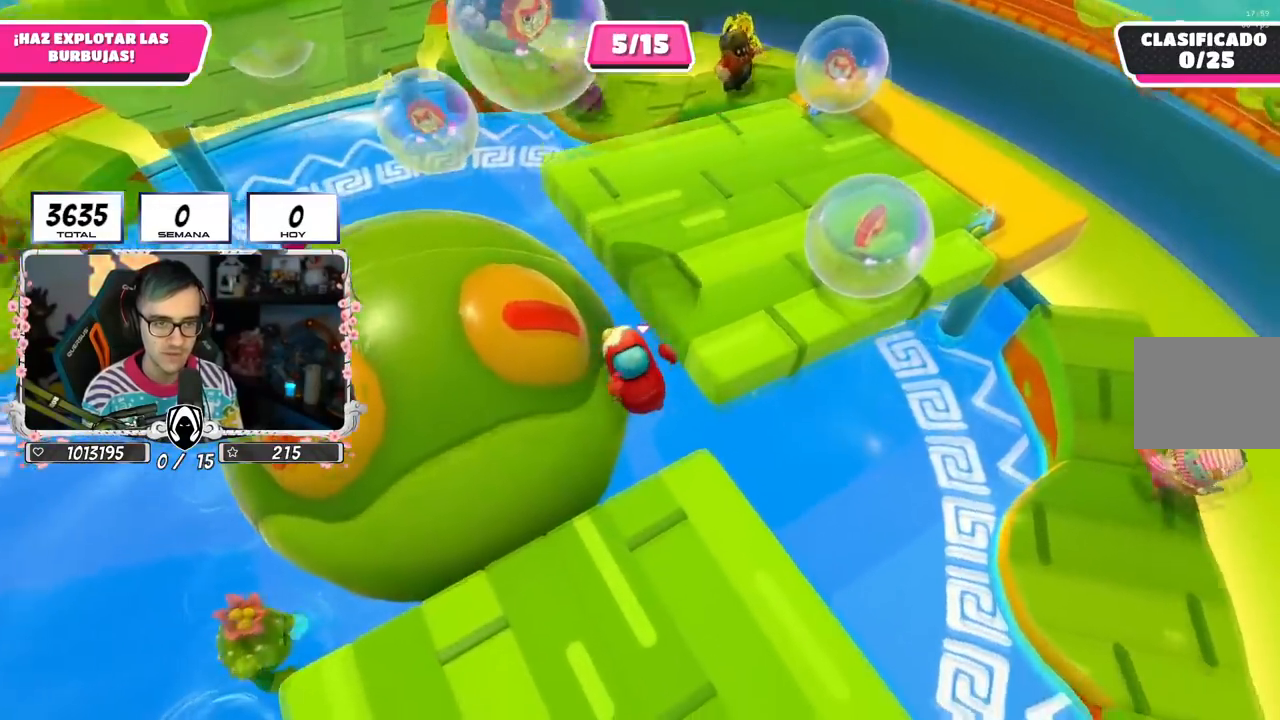
{"buttons": [], "left_stick": "up", "right_stick": "down-left", "events": [[50, "right_stick", "up-left"], [216, "left_stick", "up-left"], [233, "right_stick", "center"], [350, "left_stick", "up"], [433, "right_stick", "down-left"]]}
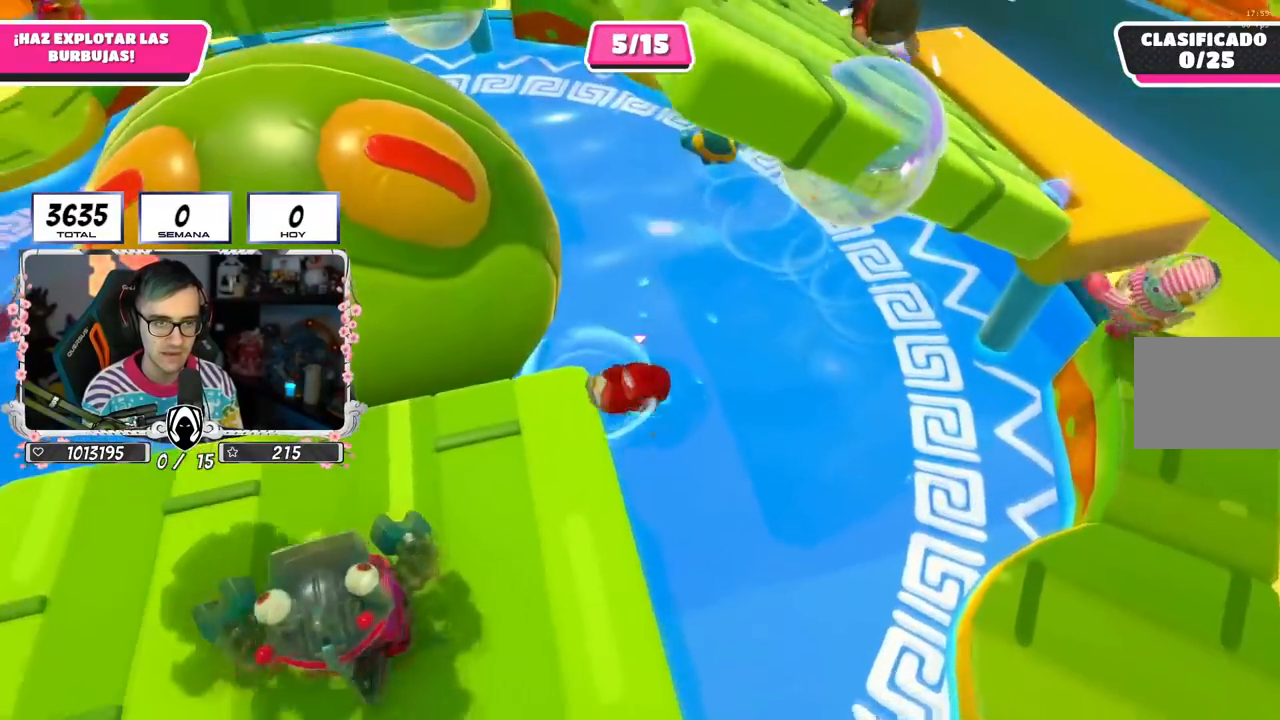
{"buttons": [], "left_stick": "up", "right_stick": "left", "events": [[50, "right_stick", "center"], [167, "right_stick", "left"]]}
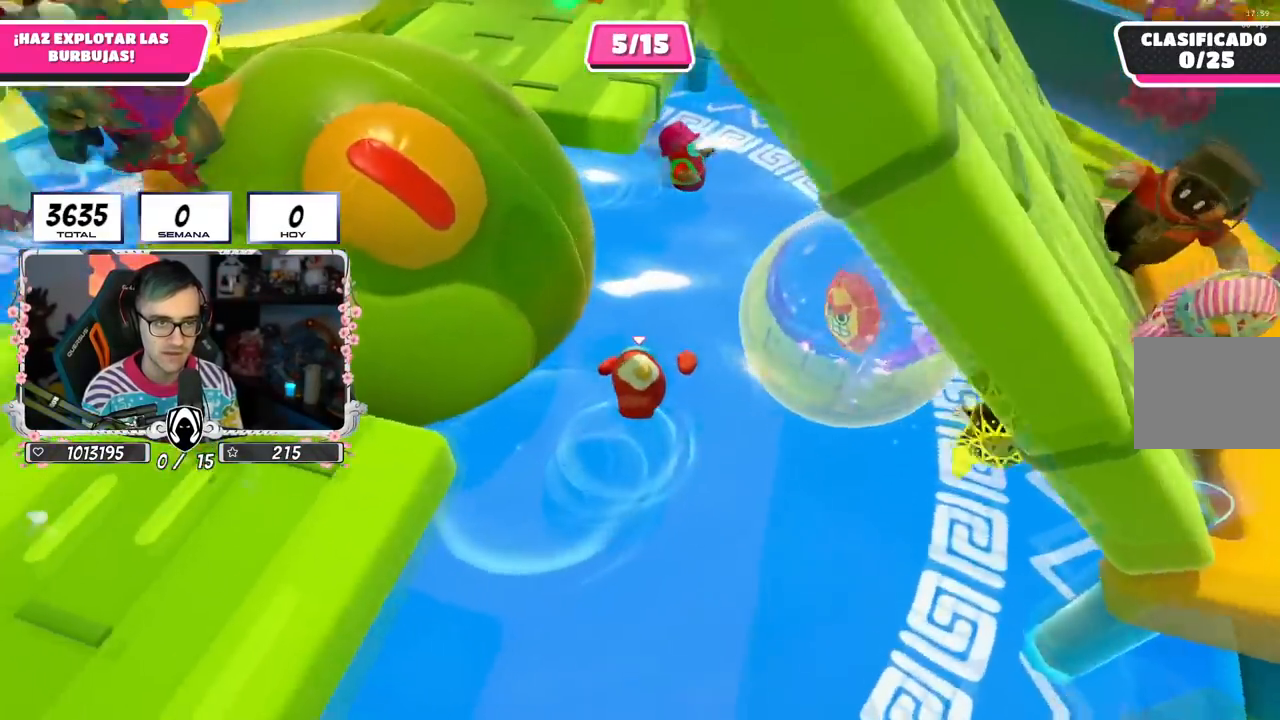
{"buttons": [], "left_stick": "up", "right_stick": "down-left", "events": [[116, "left_stick", "up-right"], [266, "right_stick", "down-left"], [300, "left_stick", "up"]]}
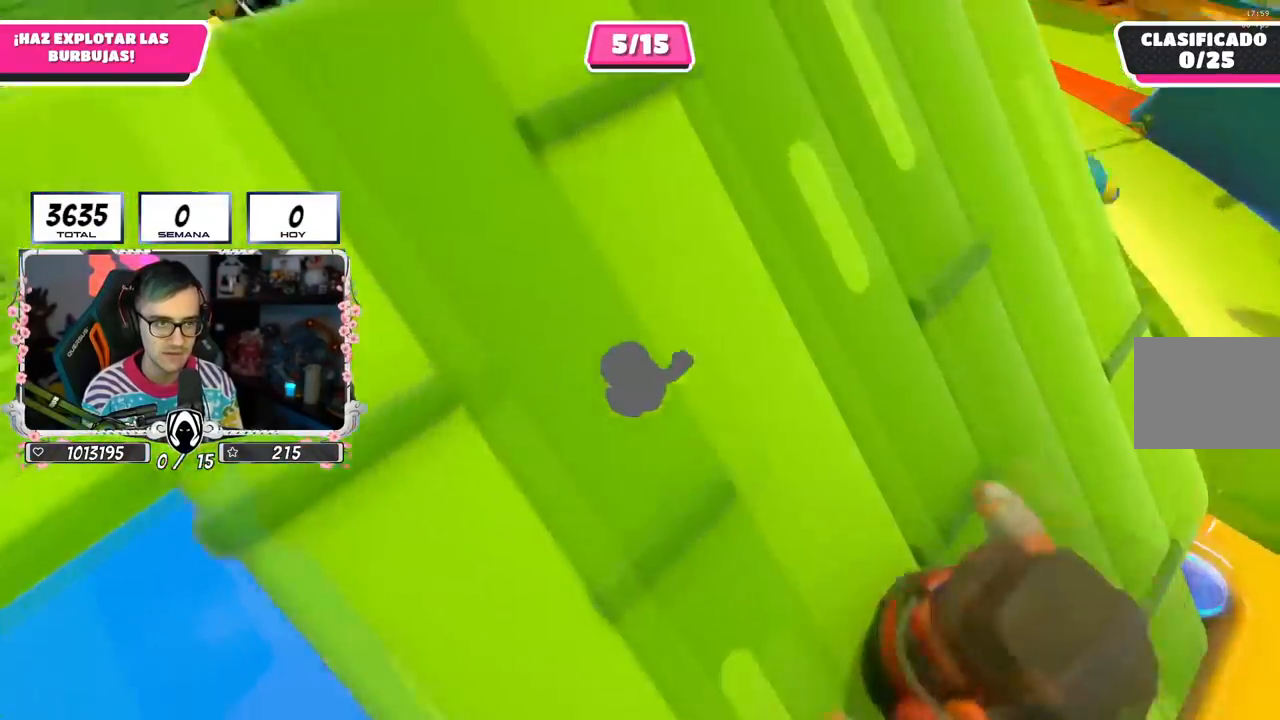
{"buttons": [], "left_stick": "left", "right_stick": "center", "events": [[50, "right_stick", "left"], [117, "left_stick", "up-right"], [334, "left_stick", "up"], [434, "right_stick", "center"], [467, "left_stick", "left"]]}
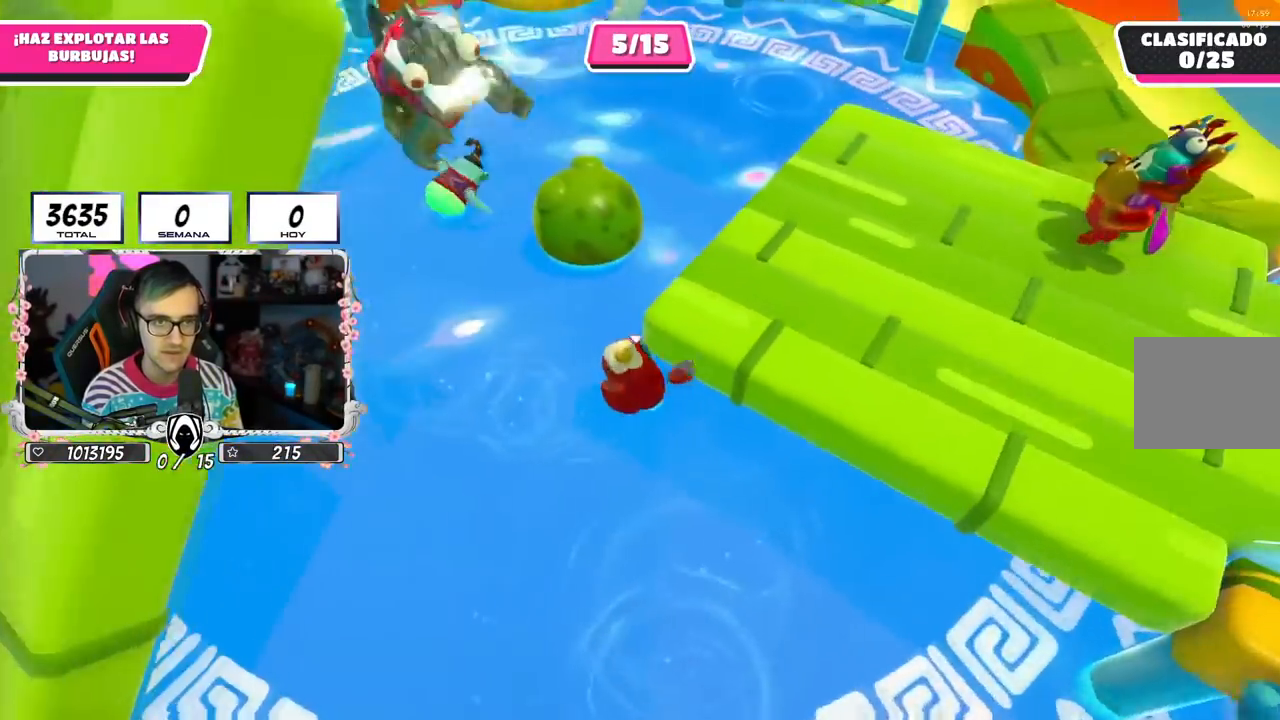
{"buttons": [], "left_stick": "up", "right_stick": "center", "events": [[166, "left_stick", "up"], [183, "right_stick", "down"], [383, "right_stick", "center"]]}
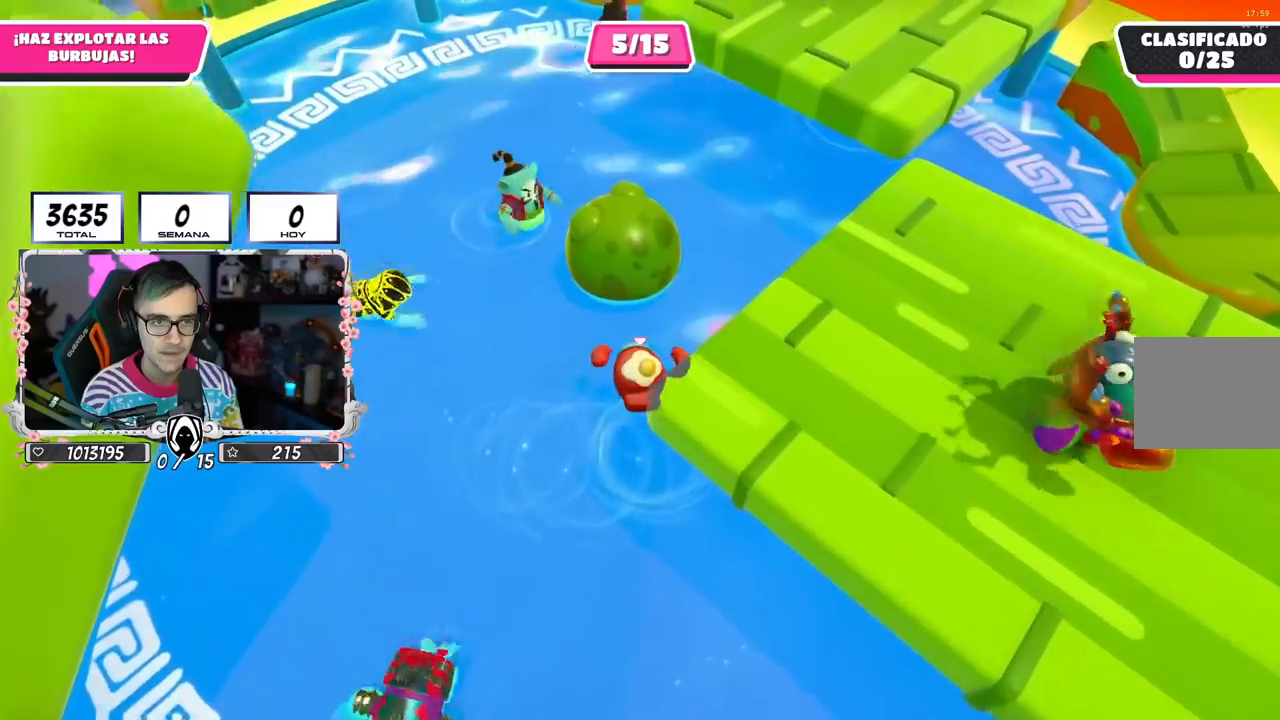
{"buttons": [], "left_stick": "down-left", "right_stick": "center", "events": [[117, "CROSS", "down"], [334, "CROSS", "up"], [384, "left_stick", "center"], [434, "left_stick", "down-left"]]}
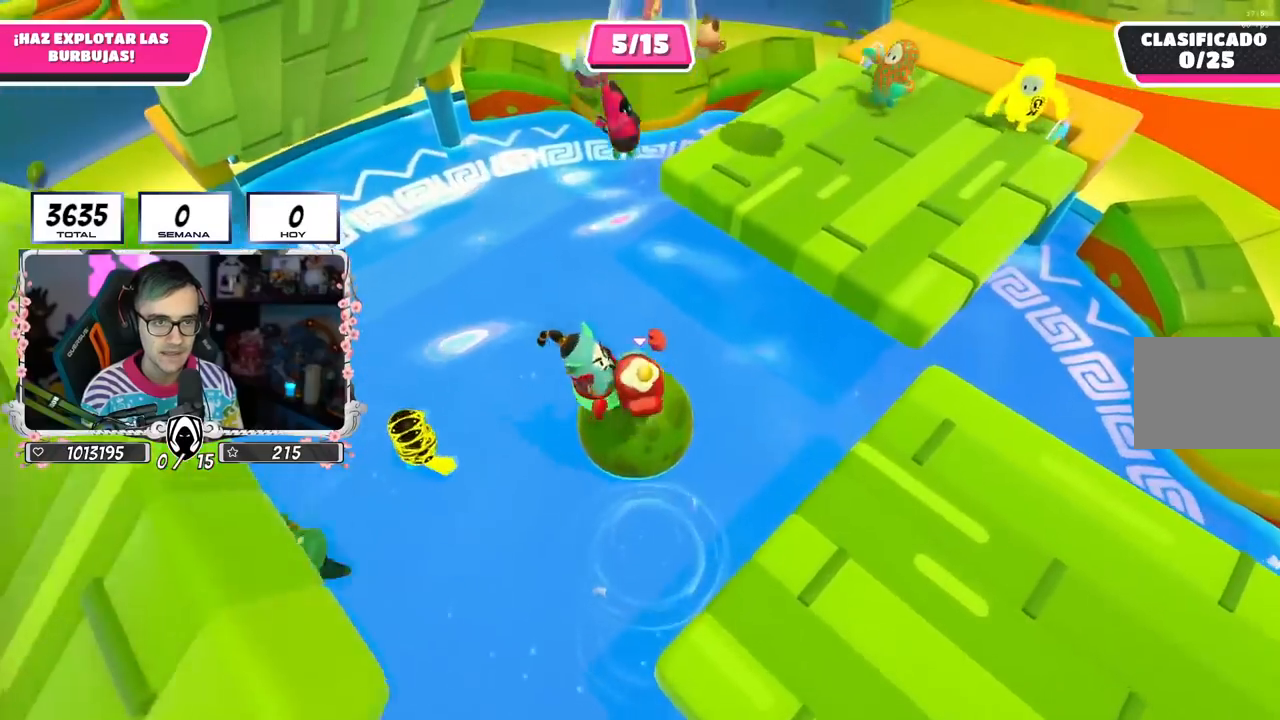
{"buttons": [], "left_stick": "down-right", "right_stick": "center", "events": [[33, "left_stick", "center"], [66, "R1", "down"], [66, "R2", "down"], [183, "left_stick", "left"], [400, "left_stick", "down-right"], [417, "R1", "up"], [417, "R2", "up"]]}
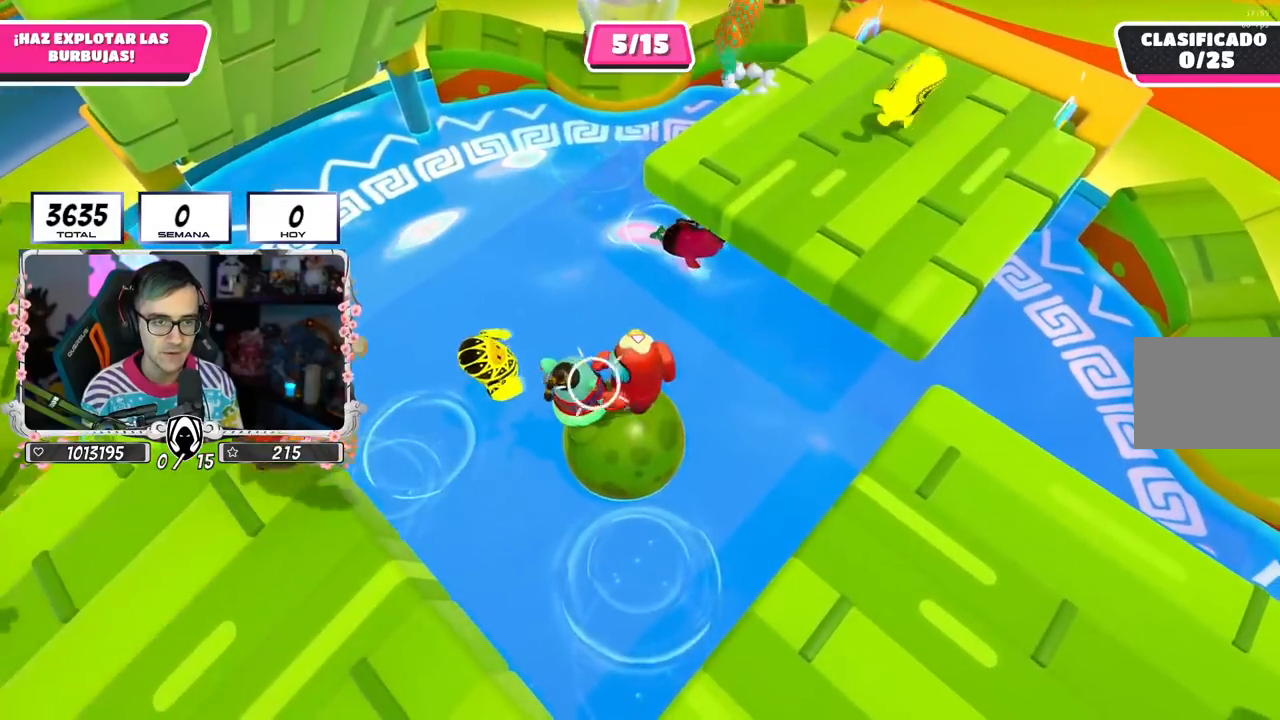
{"buttons": [], "left_stick": "up-right", "right_stick": "center", "events": [[83, "left_stick", "left"], [284, "left_stick", "center"], [450, "left_stick", "up-right"]]}
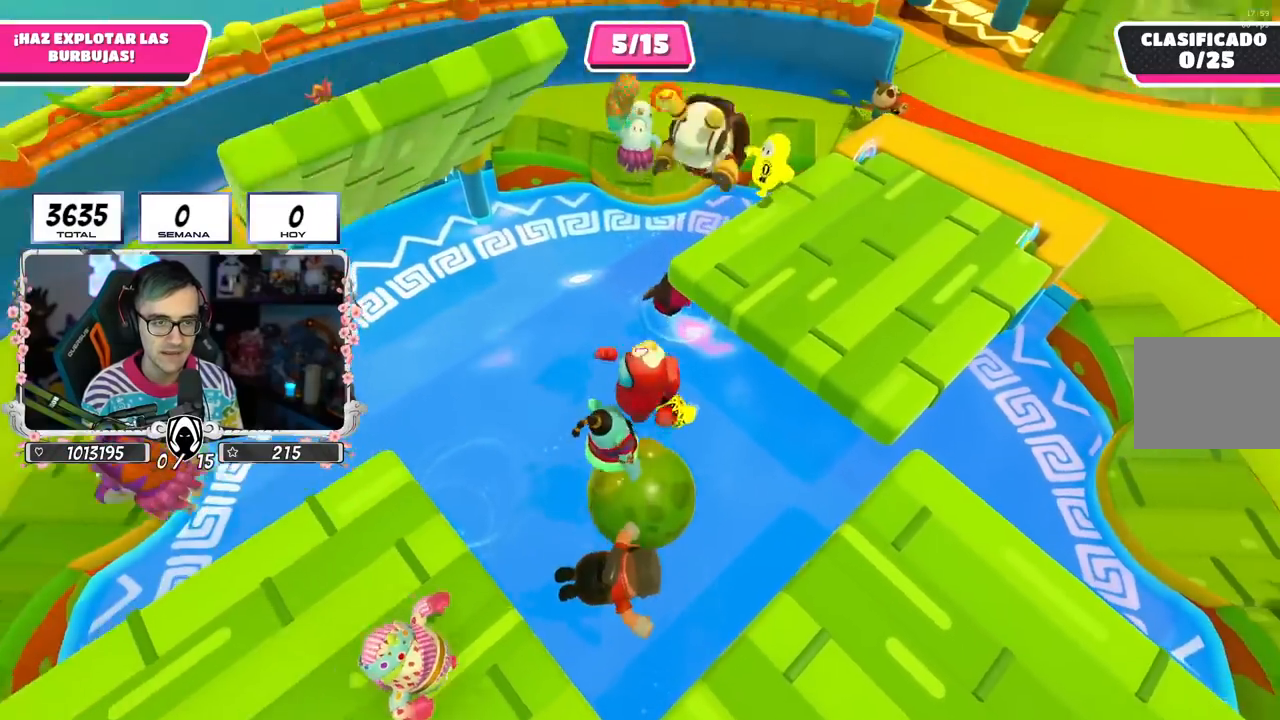
{"buttons": [], "left_stick": "up-right", "right_stick": "down-right", "events": [[83, "left_stick", "center"], [266, "left_stick", "down-right"], [367, "left_stick", "right"], [433, "right_stick", "down-right"], [467, "left_stick", "up-right"]]}
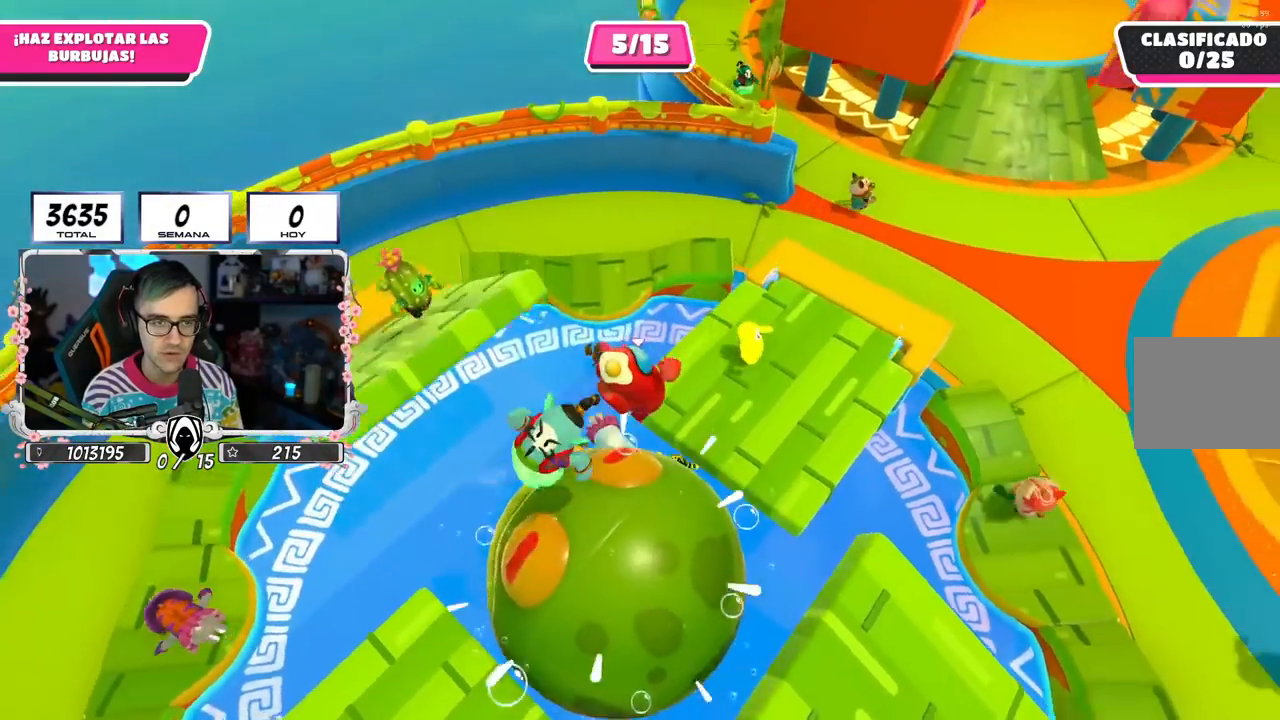
{"buttons": ["SQUARE"], "left_stick": "up", "right_stick": "center", "events": [[100, "right_stick", "center"], [184, "left_stick", "up"], [351, "SQUARE", "down"]]}
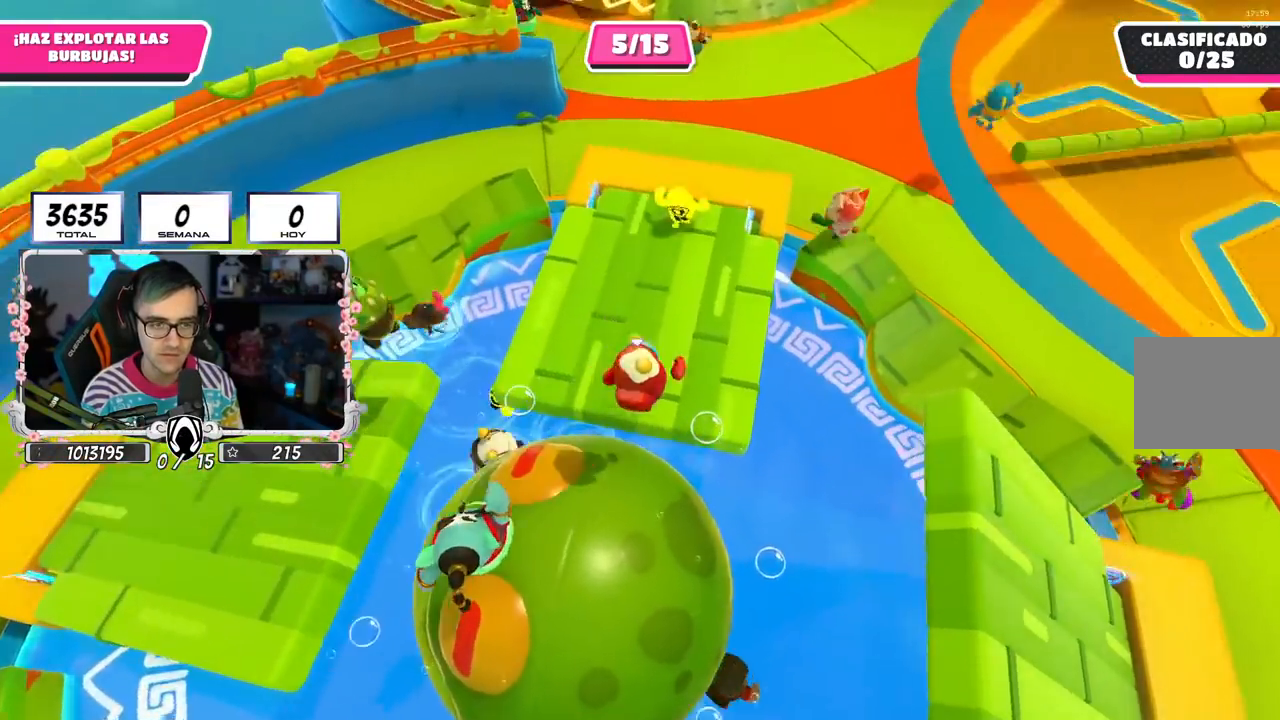
{"buttons": [], "left_stick": "up", "right_stick": "up-right", "events": [[67, "SQUARE", "up"], [317, "right_stick", "up-right"]]}
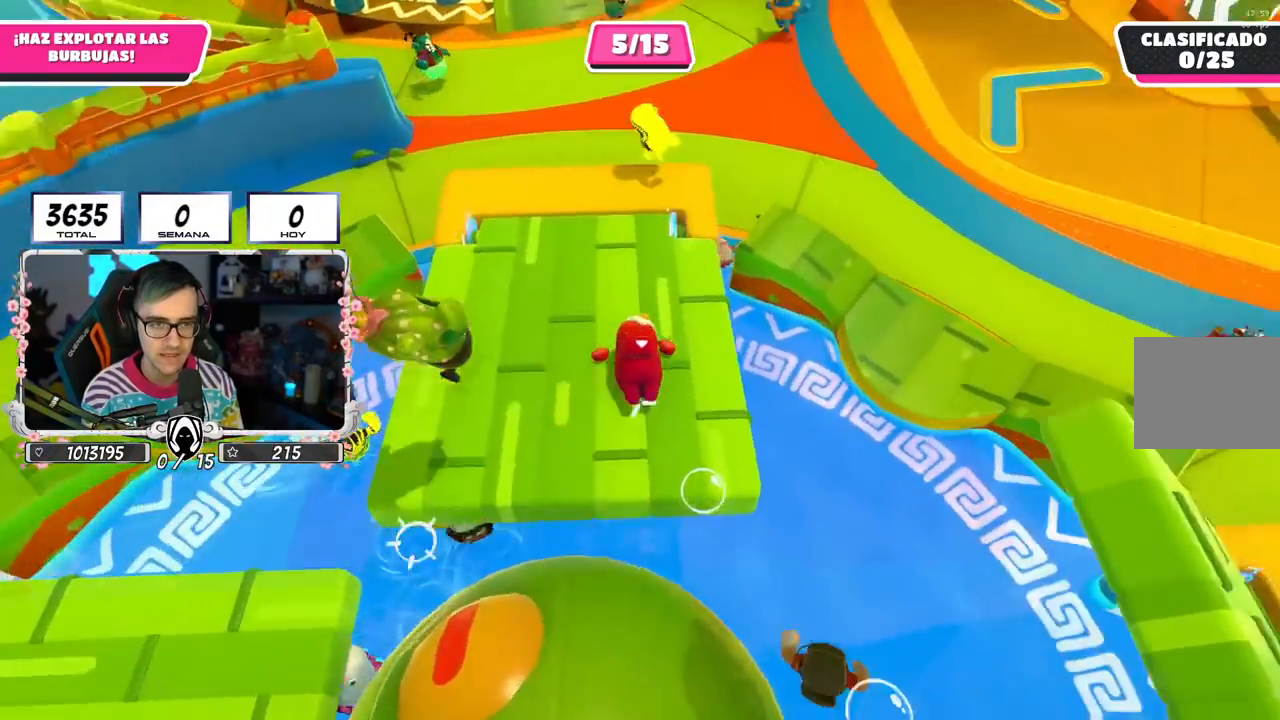
{"buttons": [], "left_stick": "up", "right_stick": "up-right", "events": [[267, "right_stick", "center"], [384, "right_stick", "up-right"]]}
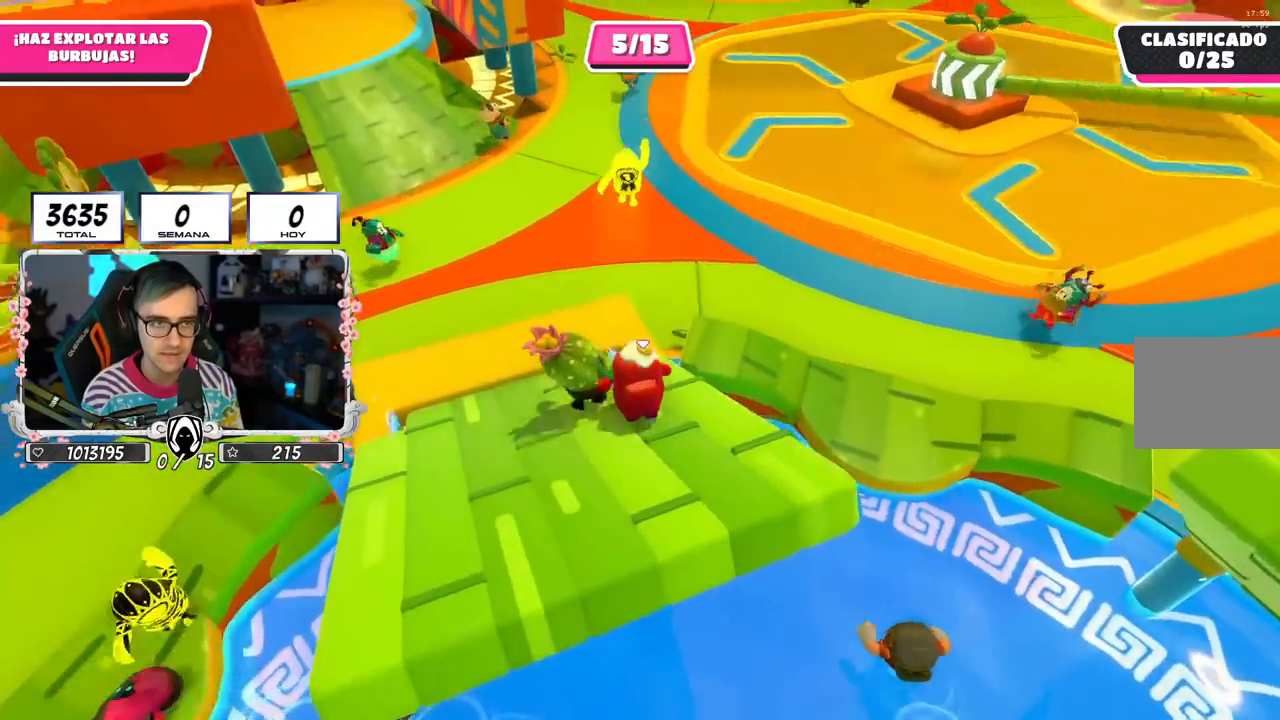
{"buttons": ["CROSS"], "left_stick": "up", "right_stick": "center", "events": [[83, "right_stick", "center"], [283, "CROSS", "down"]]}
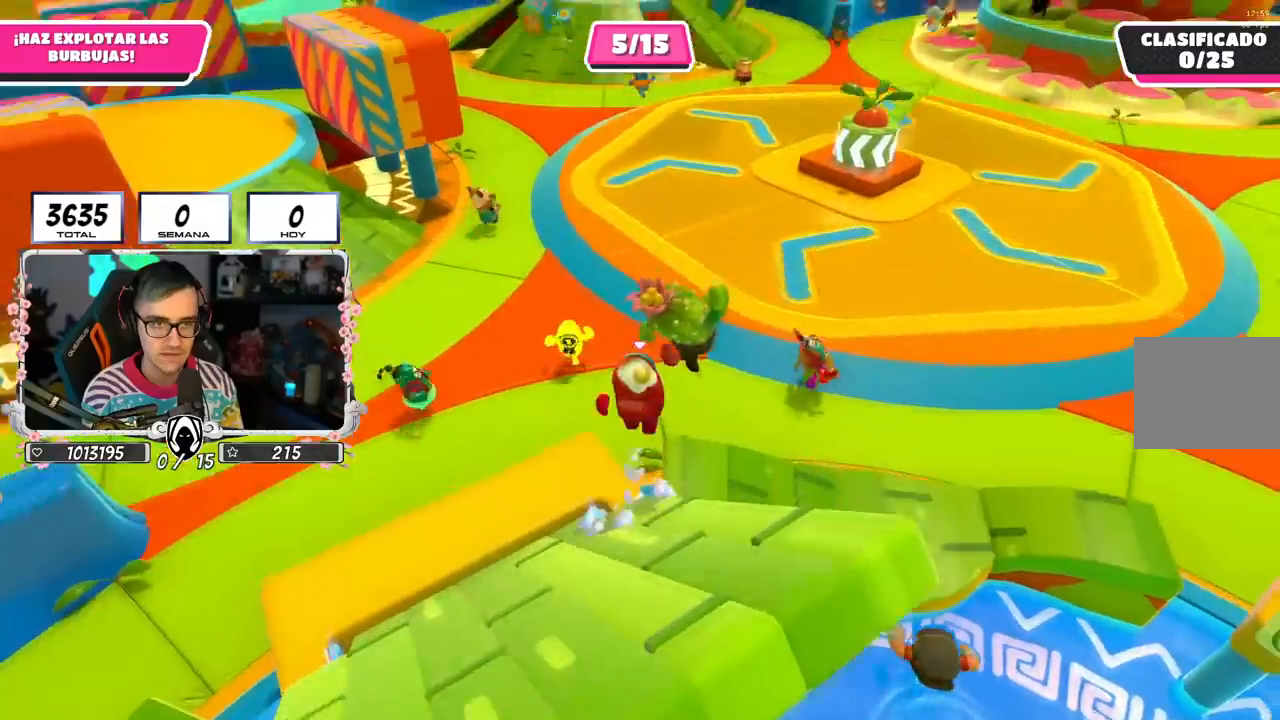
{"buttons": [], "left_stick": "up", "right_stick": "up-right", "events": [[17, "CROSS", "up"], [217, "right_stick", "up-right"]]}
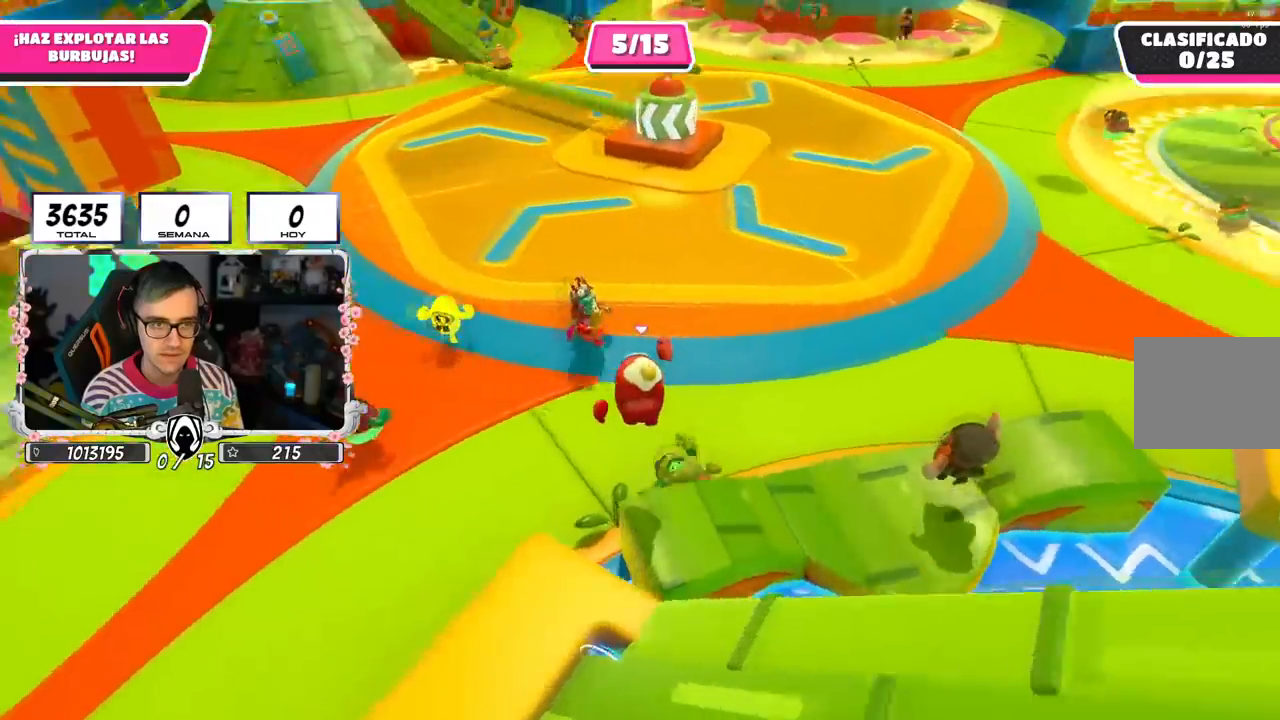
{"buttons": [], "left_stick": "up-left", "right_stick": "center", "events": [[117, "left_stick", "up-left"], [150, "right_stick", "up"], [267, "right_stick", "center"]]}
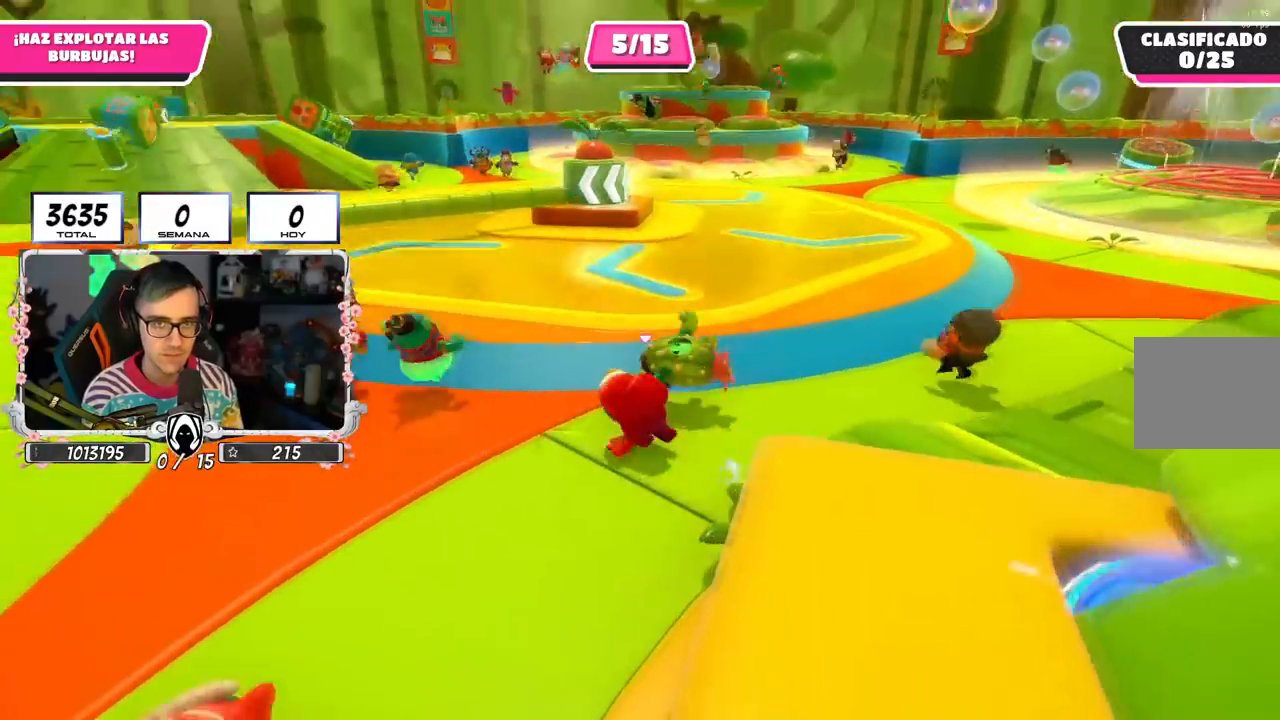
{"buttons": [], "left_stick": "up", "right_stick": "right", "events": [[401, "left_stick", "up"], [417, "right_stick", "right"]]}
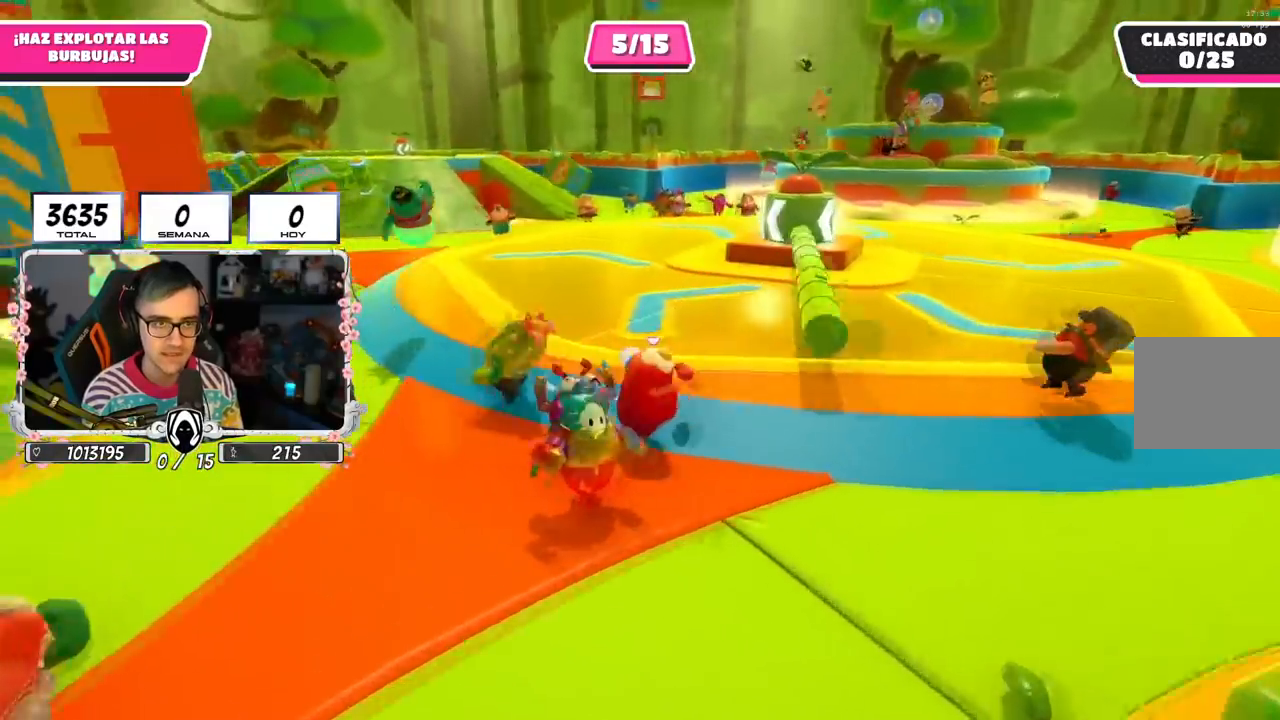
{"buttons": [], "left_stick": "up", "right_stick": "right", "events": []}
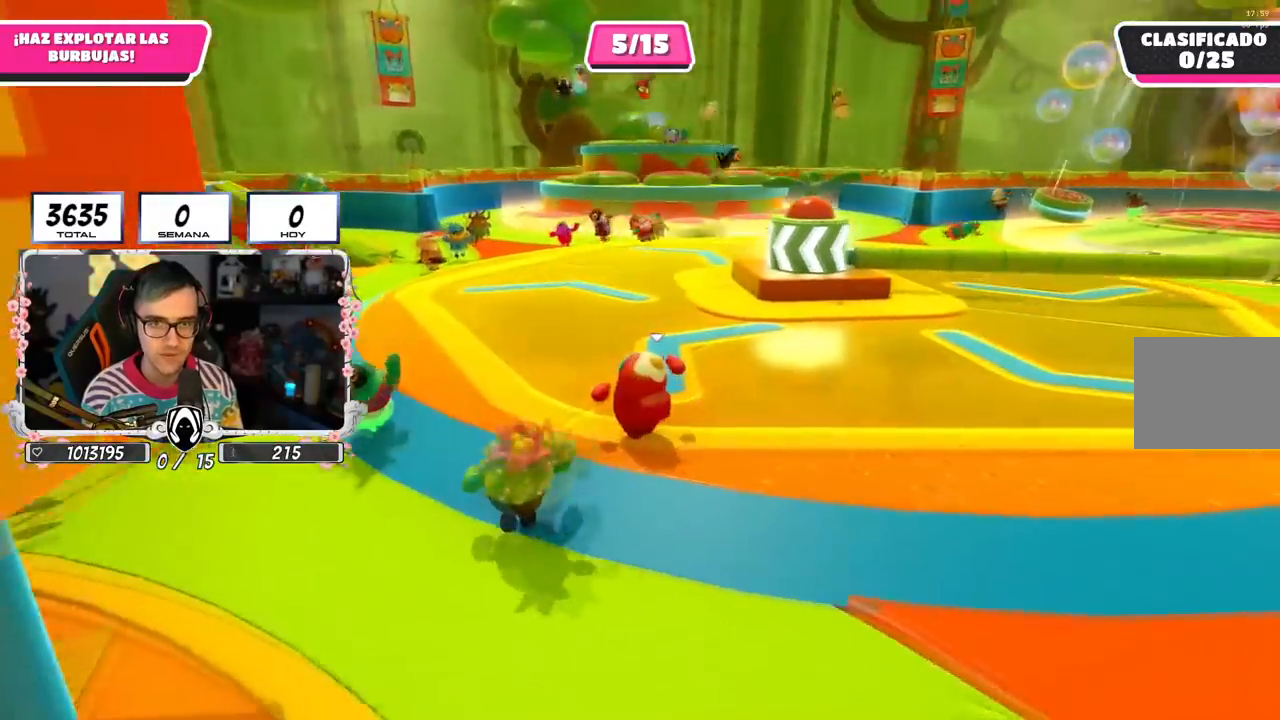
{"buttons": [], "left_stick": "up", "right_stick": "right", "events": []}
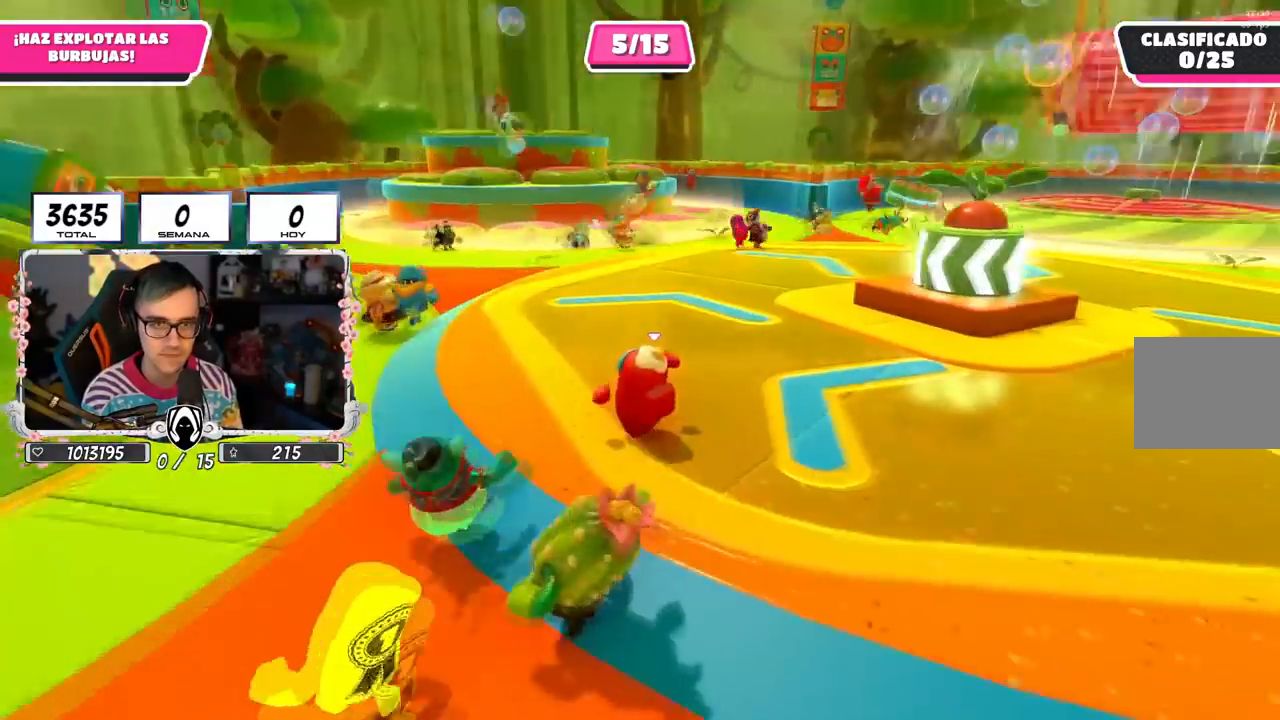
{"buttons": ["CROSS"], "left_stick": "up-right", "right_stick": "center", "events": [[200, "right_stick", "center"], [384, "CROSS", "down"], [417, "left_stick", "up-right"]]}
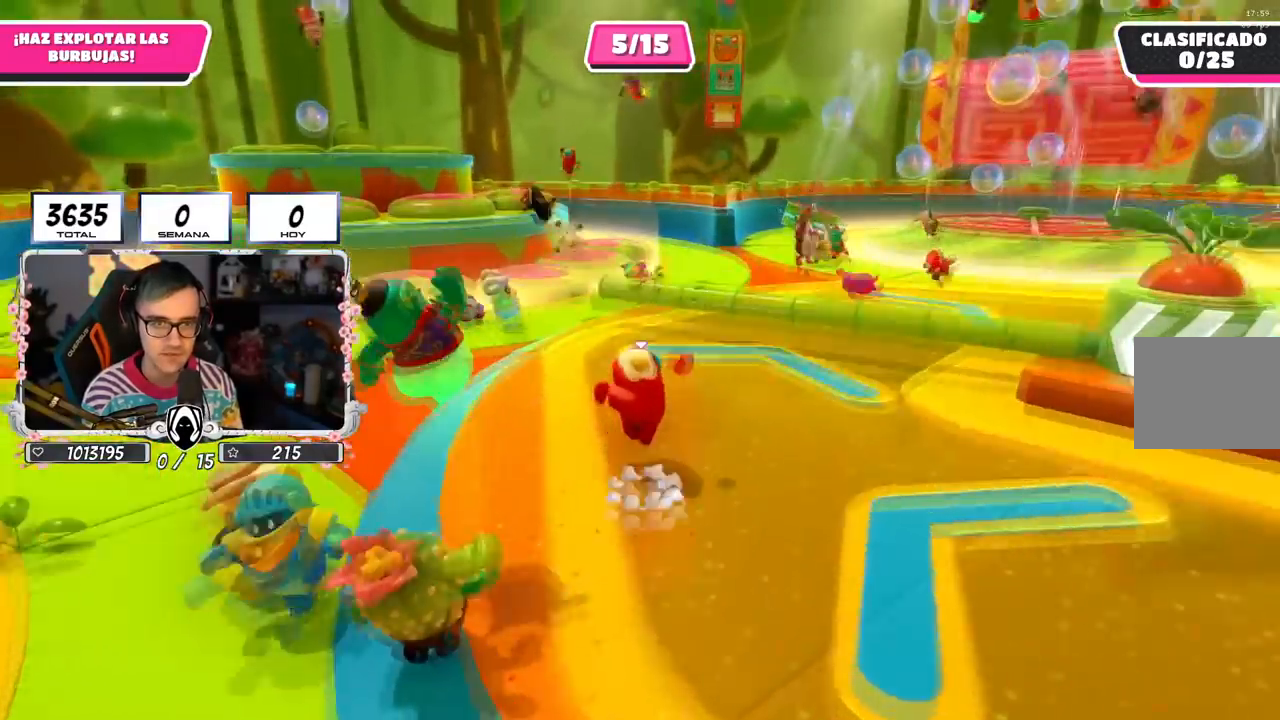
{"buttons": [], "left_stick": "up", "right_stick": "up-right", "events": [[134, "CROSS", "up"], [284, "right_stick", "right"], [334, "left_stick", "up"], [417, "right_stick", "up-right"]]}
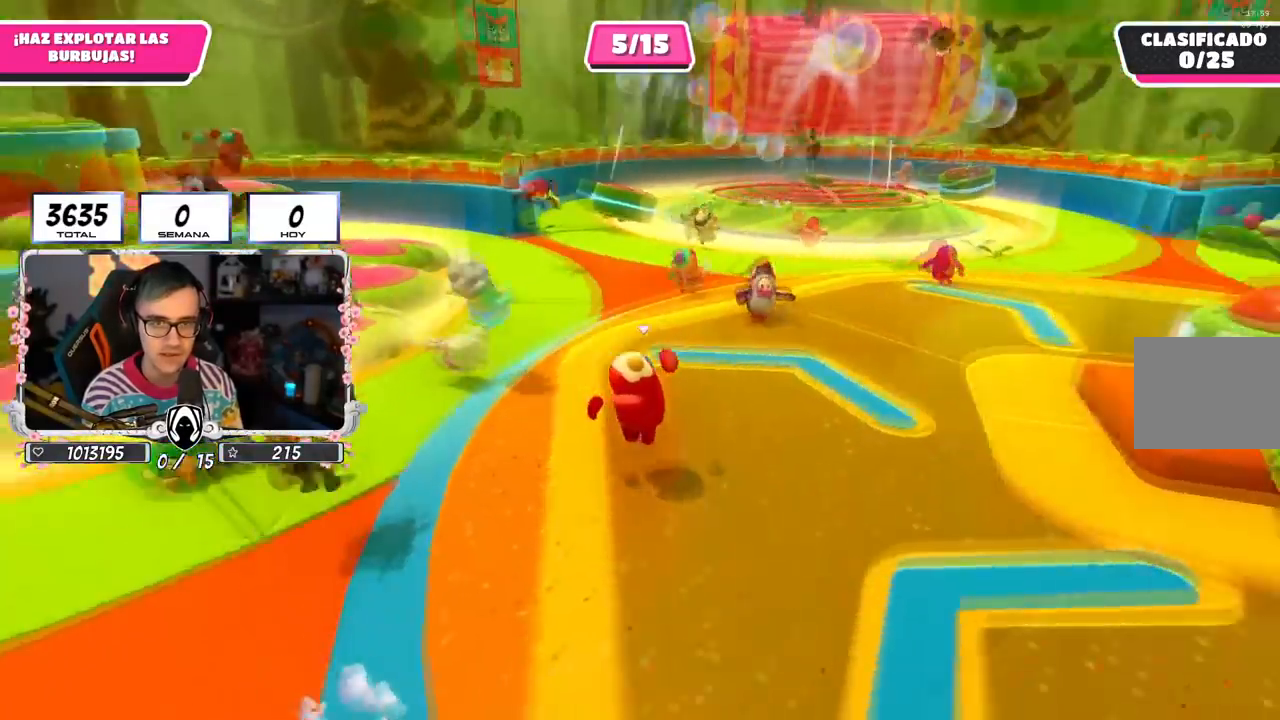
{"buttons": [], "left_stick": "up", "right_stick": "center", "events": [[417, "right_stick", "center"]]}
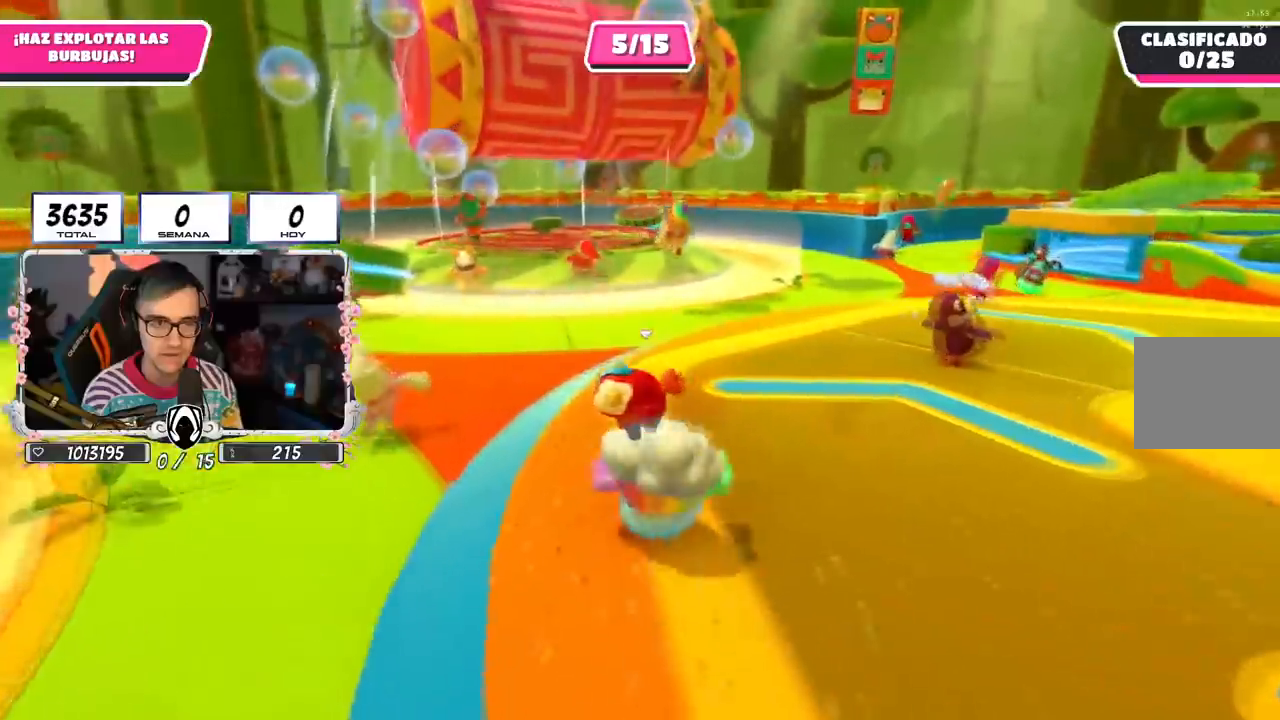
{"buttons": [], "left_stick": "up", "right_stick": "up-left", "events": [[150, "CROSS", "down"], [334, "CROSS", "up"], [451, "right_stick", "up-left"]]}
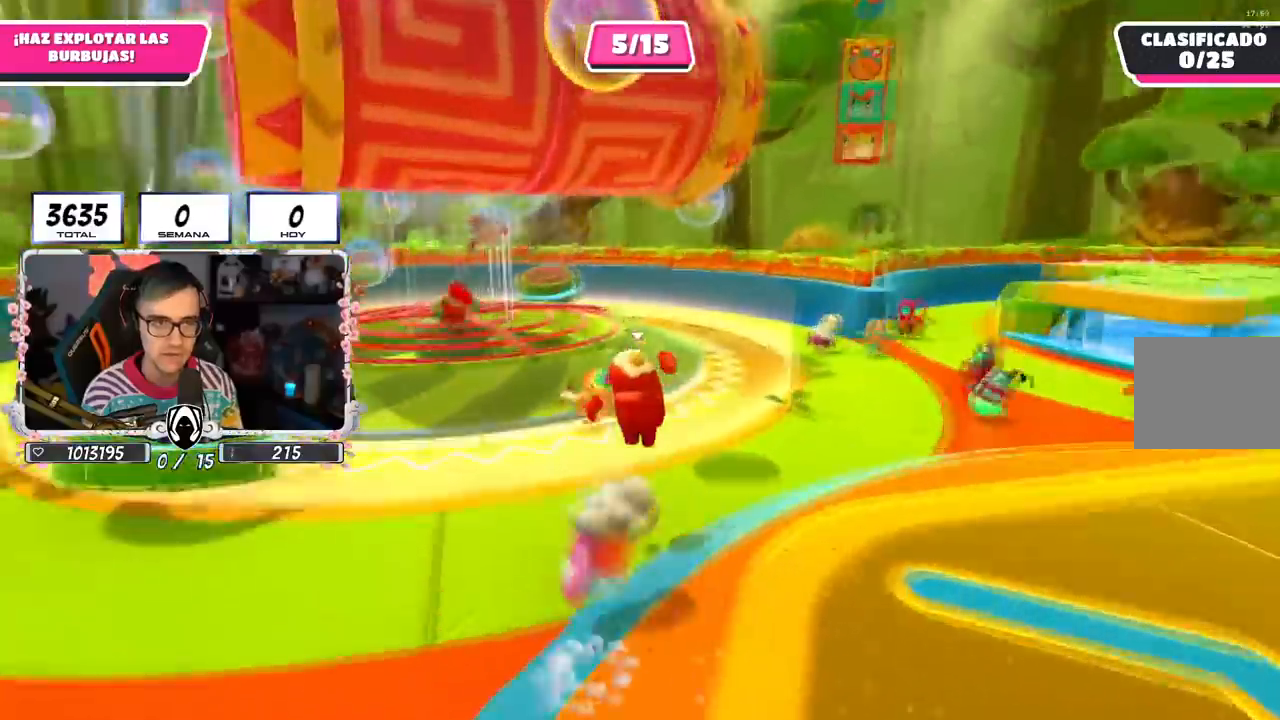
{"buttons": ["CROSS"], "left_stick": "up-right", "right_stick": "center", "events": [[117, "left_stick", "up-right"], [417, "CROSS", "down"], [484, "right_stick", "center"]]}
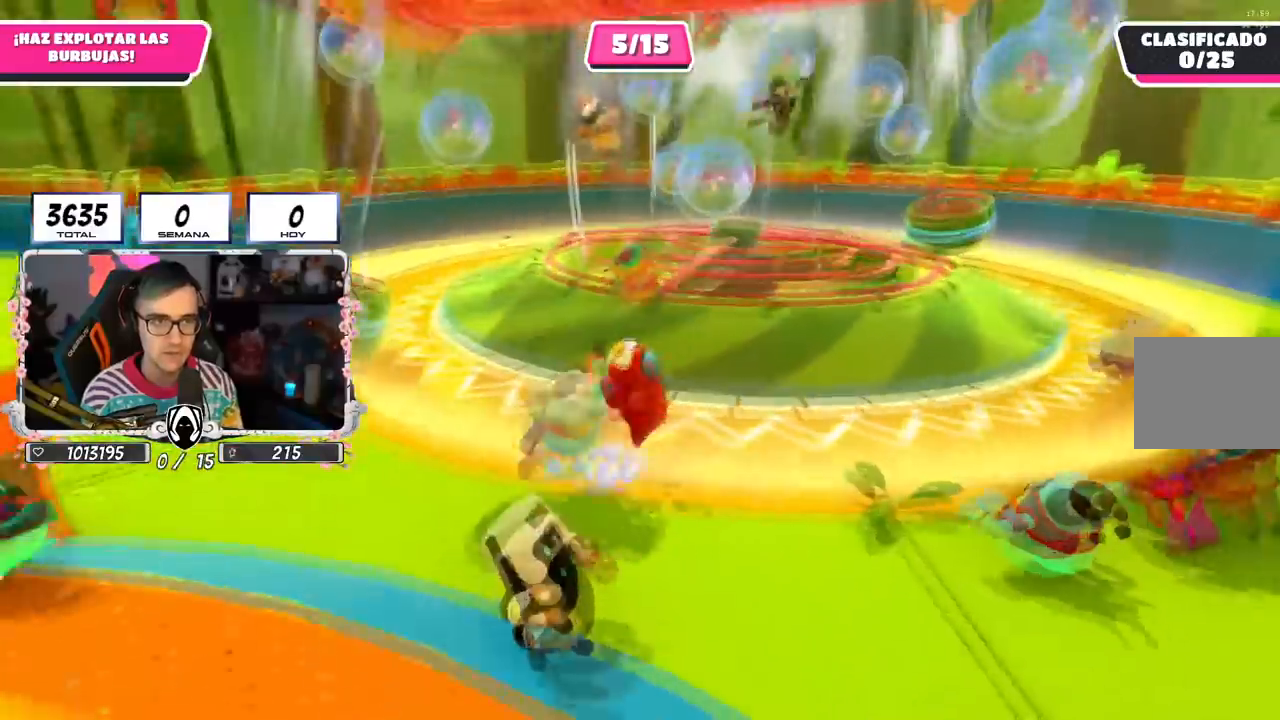
{"buttons": [], "left_stick": "down-right", "right_stick": "up-left", "events": [[67, "CROSS", "up"], [100, "right_stick", "left"], [317, "left_stick", "down-right"], [367, "right_stick", "up-left"]]}
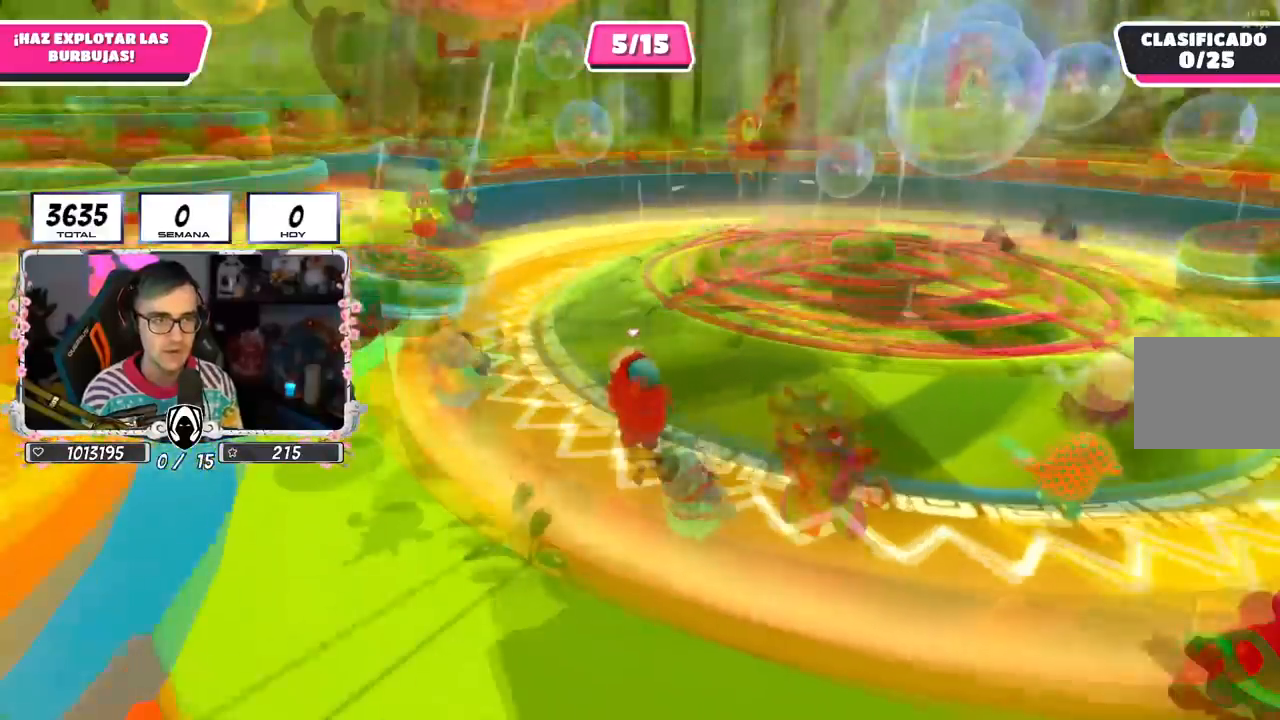
{"buttons": ["CROSS"], "left_stick": "up-right", "right_stick": "center", "events": [[117, "CROSS", "down"], [133, "right_stick", "center"], [150, "left_stick", "down"], [334, "left_stick", "up-right"], [367, "R1", "down"], [417, "R1", "up"]]}
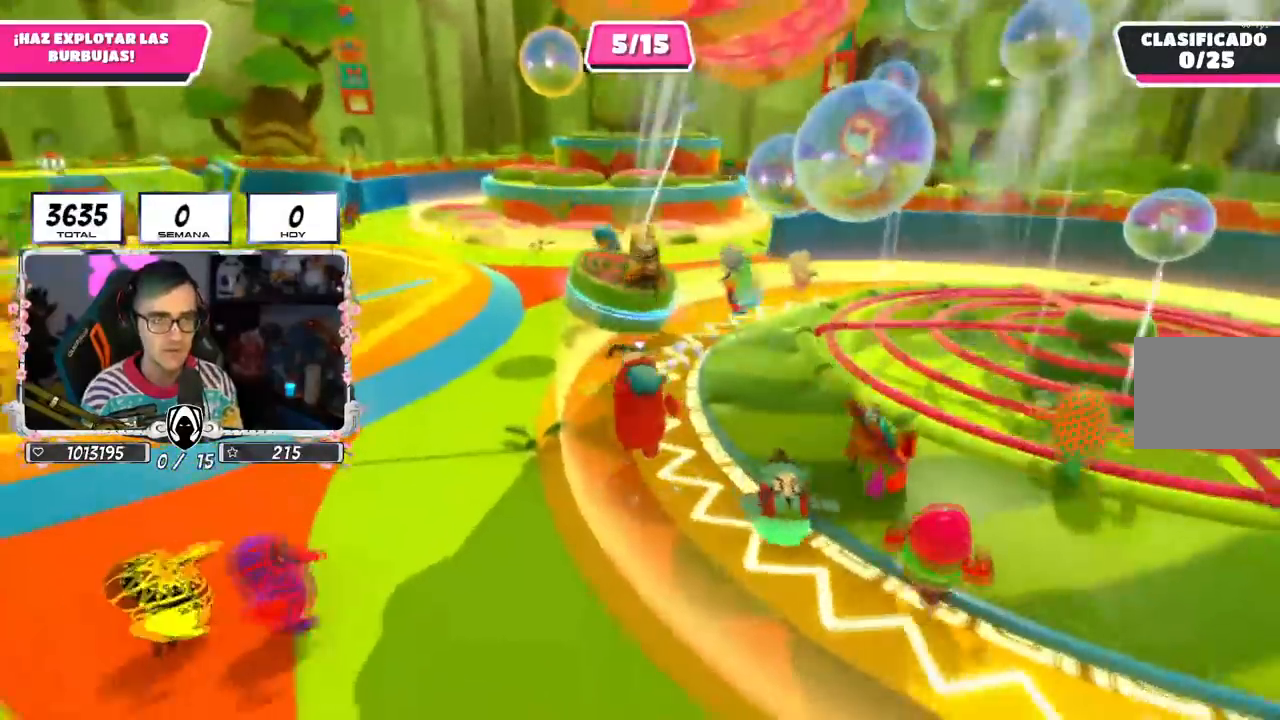
{"buttons": ["CROSS"], "left_stick": "up", "right_stick": "down-right"}
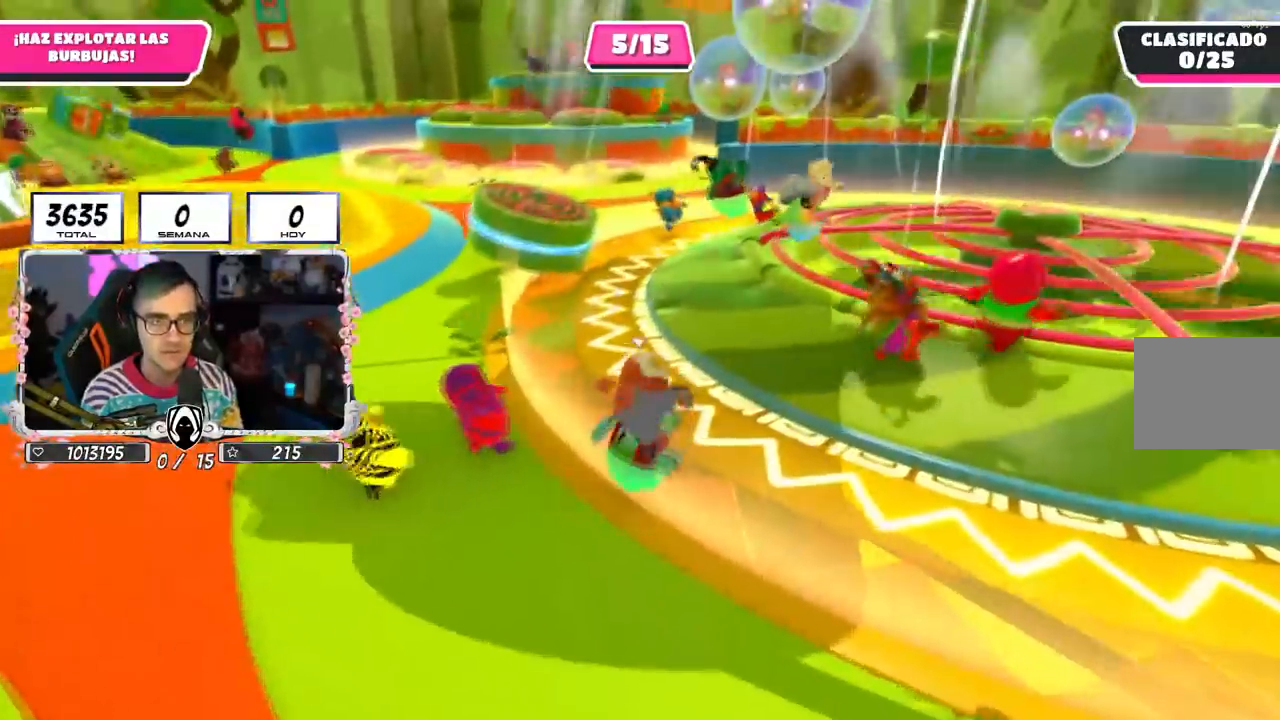
{"buttons": ["CROSS"], "left_stick": "up", "right_stick": "center", "events": [[67, "CROSS", "up"], [117, "left_stick", "up-right"], [217, "right_stick", "center"], [350, "left_stick", "up"], [384, "CROSS", "down"]]}